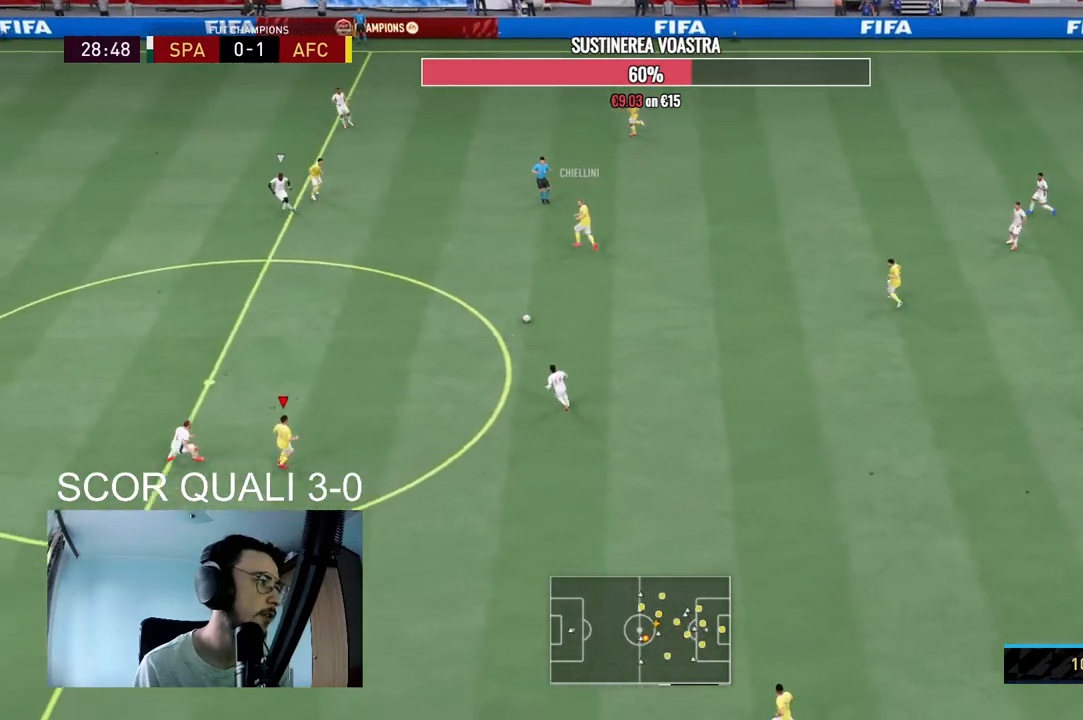
Gameplay with a controller (Xbox layout); each line is a JSON object with the inputs held at the frame after it (dt_ms = milliseconds from this image to that frame). "events" lists button and stick changes between this image and that frame as [ms after this image, input, new state], when the widget could be followed in between. Not read: L3 R3.
{"dt_ms": 500, "buttons": [], "left_stick": "up", "right_stick": "center", "events": [[100, "R2", "up"], [333, "A", "down"], [467, "A", "up"]]}
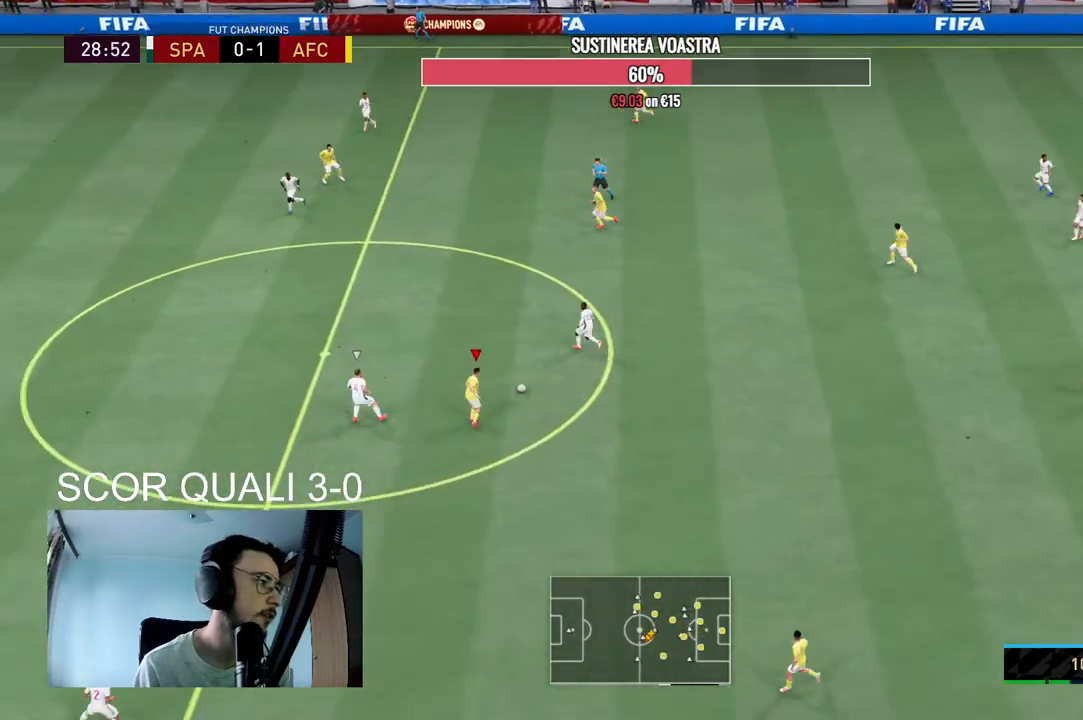
{"dt_ms": 500, "buttons": ["R2"], "left_stick": "left", "right_stick": "center", "events": [[167, "left_stick", "center"], [467, "R2", "down"], [467, "left_stick", "left"]]}
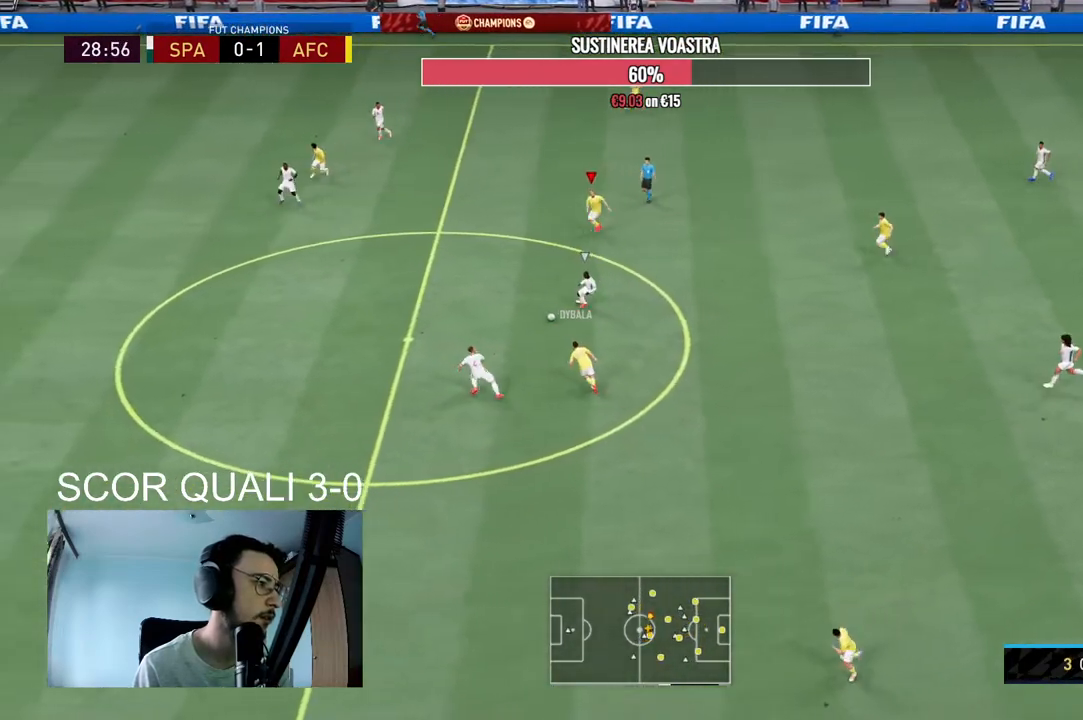
{"dt_ms": 500, "buttons": [], "left_stick": "left", "right_stick": "center", "events": [[433, "R2", "up"]]}
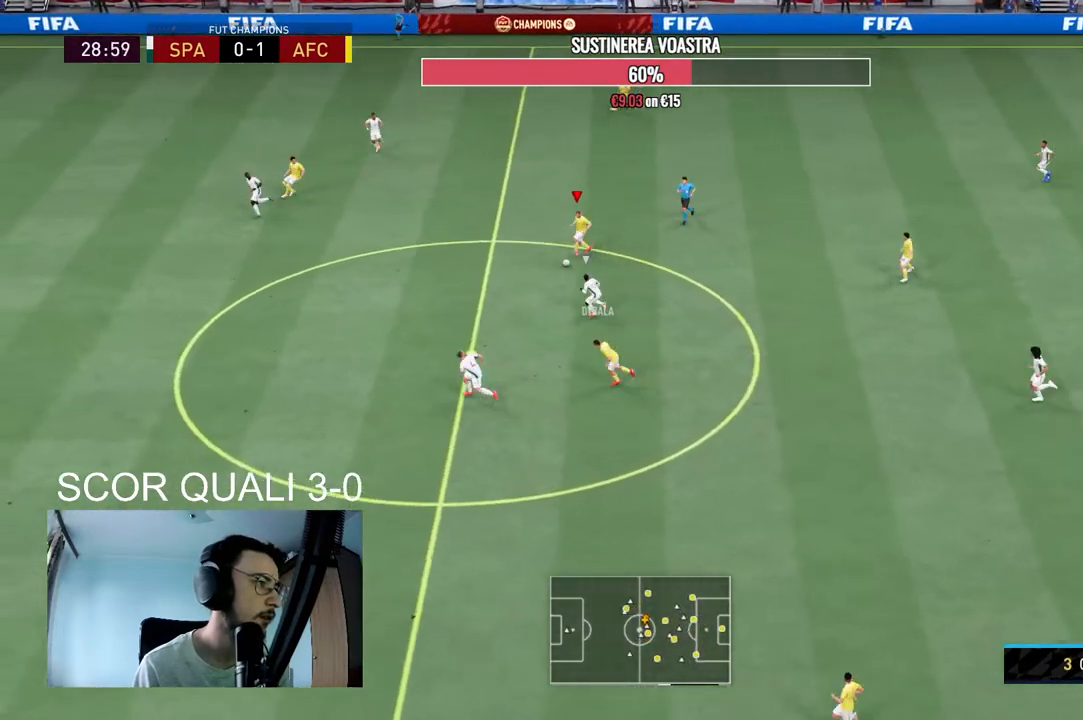
{"dt_ms": 500, "buttons": ["R2"], "left_stick": "left", "right_stick": "center", "events": [[300, "R2", "down"]]}
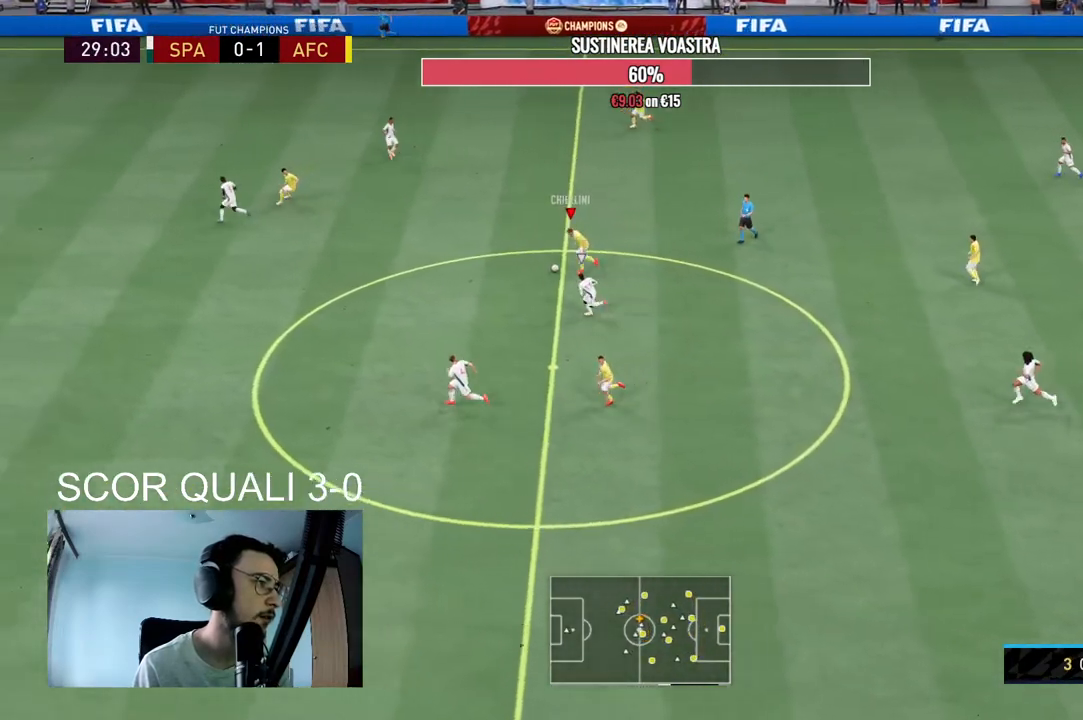
{"dt_ms": 500, "buttons": ["R2"], "left_stick": "left", "right_stick": "center", "events": []}
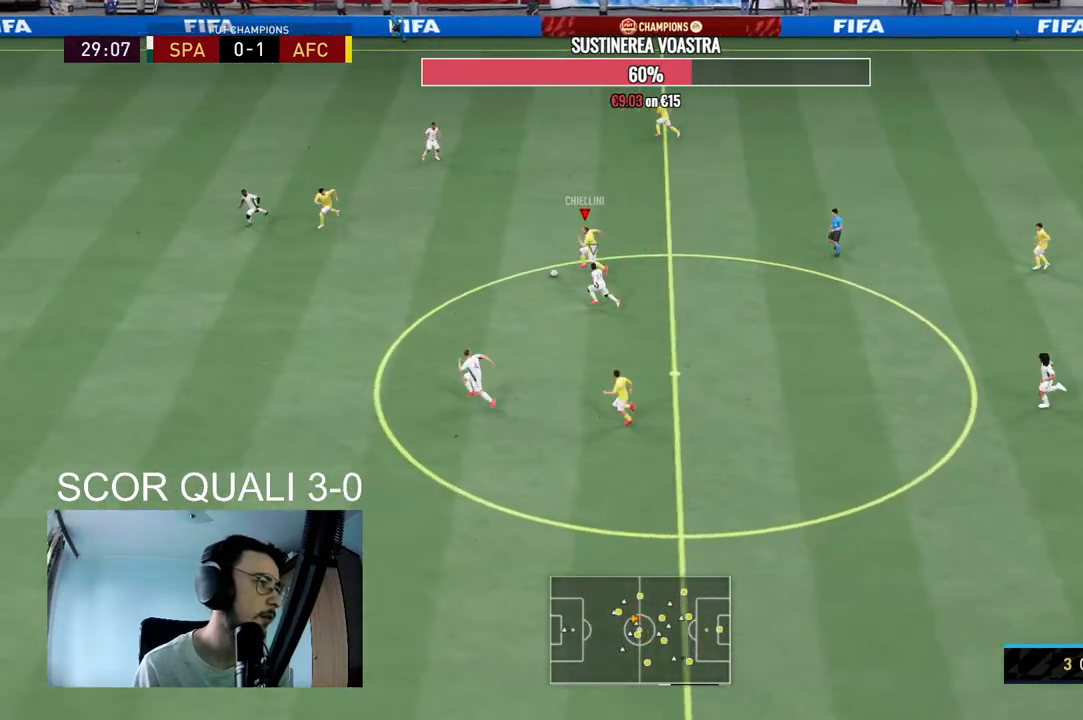
{"dt_ms": 500, "buttons": ["R2"], "left_stick": "up-left", "right_stick": "center", "events": [[300, "left_stick", "up-left"]]}
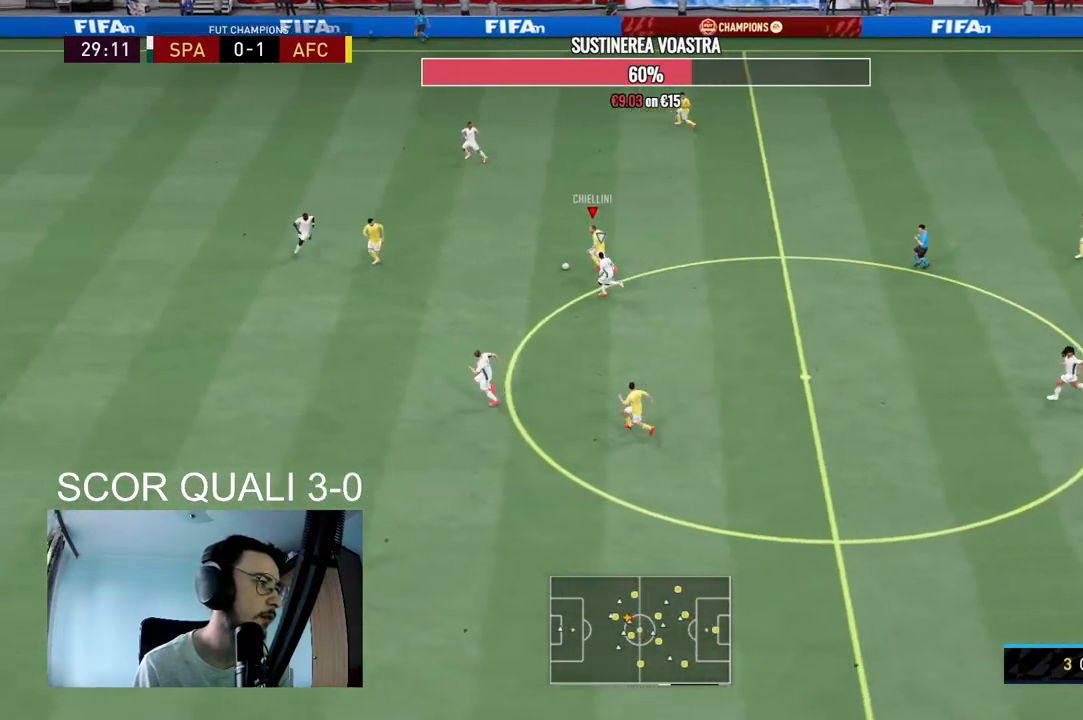
{"dt_ms": 500, "buttons": ["R2"], "left_stick": "up-left", "right_stick": "center", "events": []}
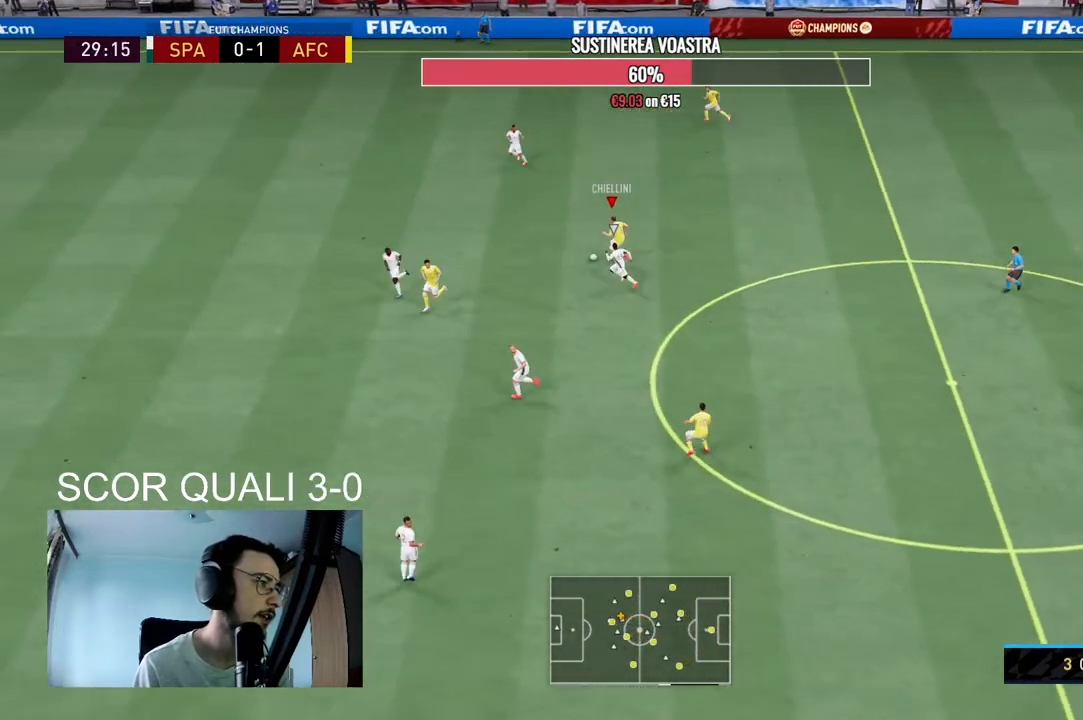
{"dt_ms": 500, "buttons": ["R2"], "left_stick": "up-left", "right_stick": "center", "events": []}
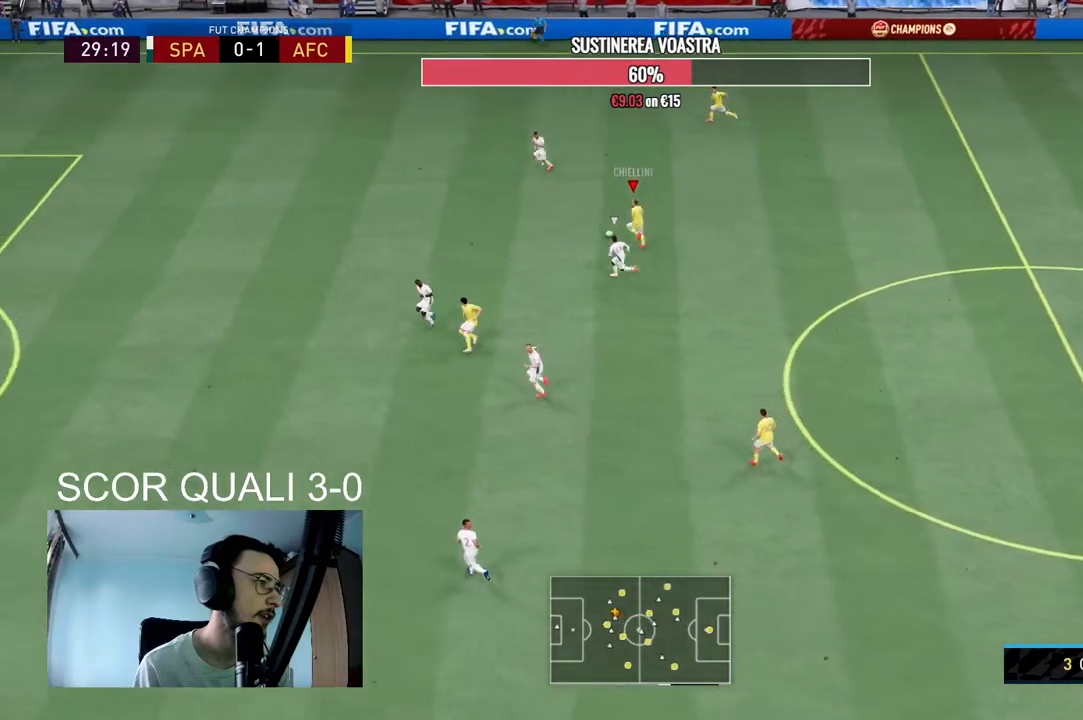
{"dt_ms": 500, "buttons": [], "left_stick": "center", "right_stick": "up-right", "events": [[67, "right_stick", "up-right"], [100, "R2", "up"], [133, "left_stick", "center"]]}
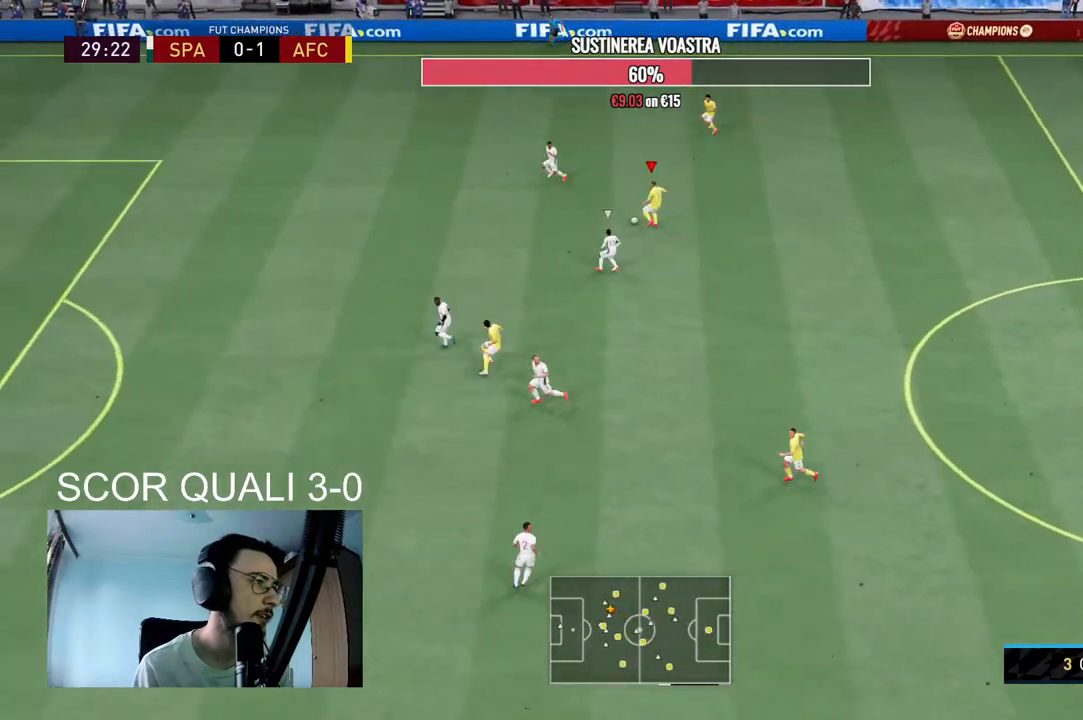
{"dt_ms": 500, "buttons": [], "left_stick": "up", "right_stick": "center", "events": [[33, "right_stick", "center"], [333, "left_stick", "up"]]}
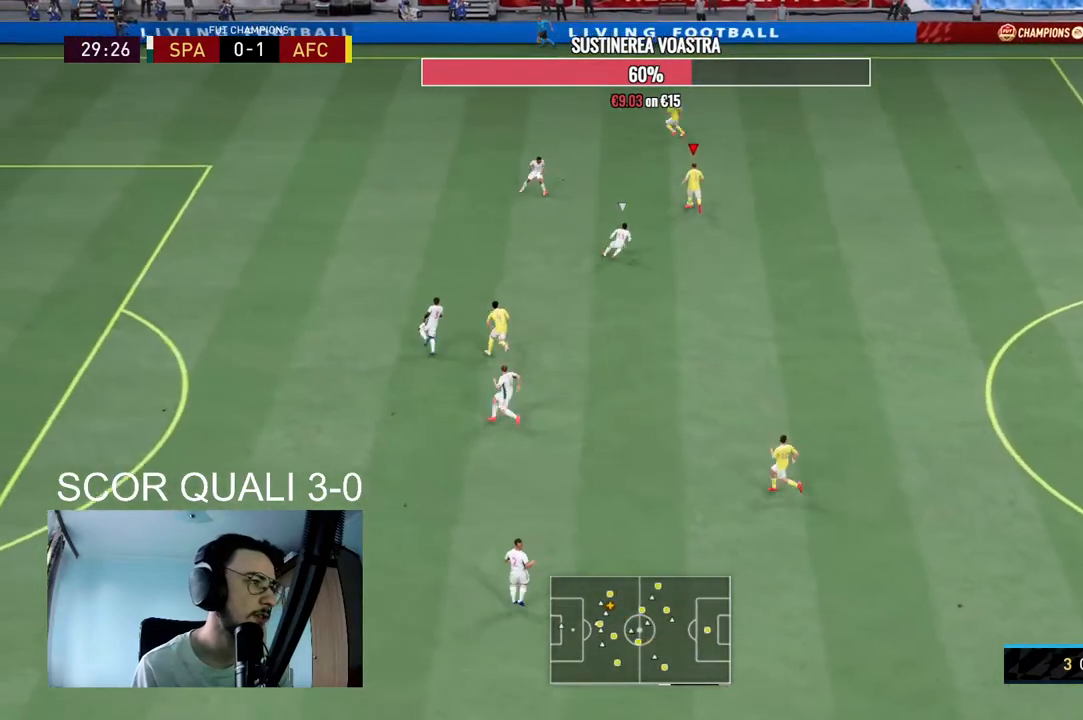
{"dt_ms": 500, "buttons": [], "left_stick": "up-left", "right_stick": "center", "events": [[100, "left_stick", "up-left"]]}
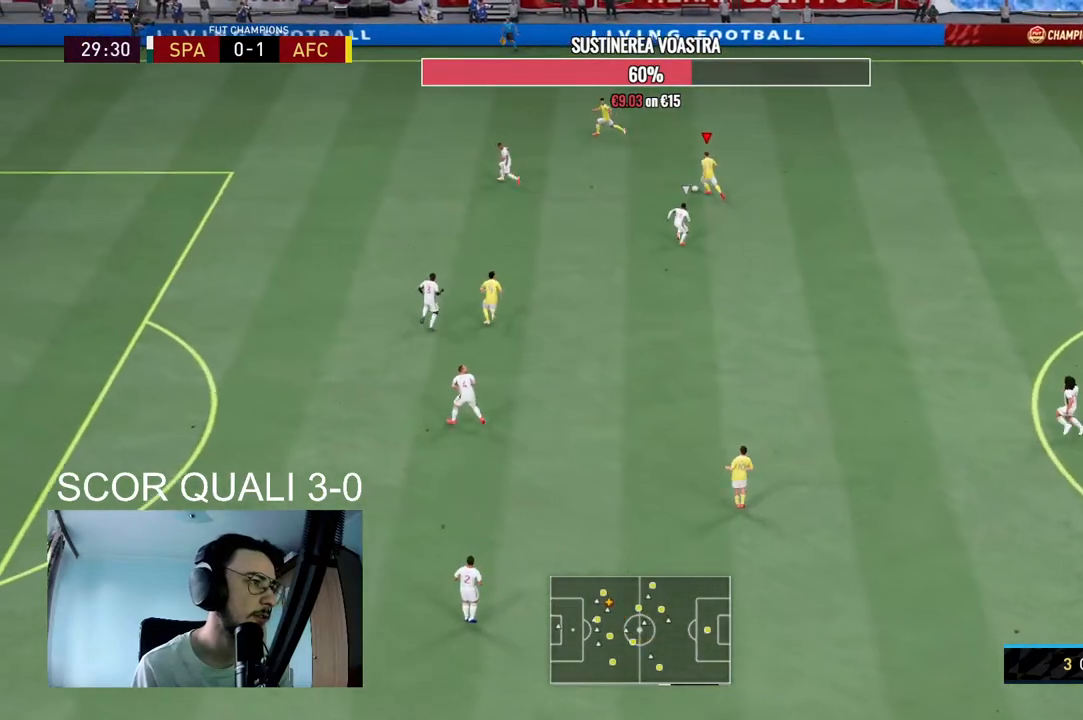
{"dt_ms": 500, "buttons": [], "left_stick": "down-left", "right_stick": "center", "events": [[367, "A", "down"], [433, "left_stick", "down-left"], [500, "A", "up"]]}
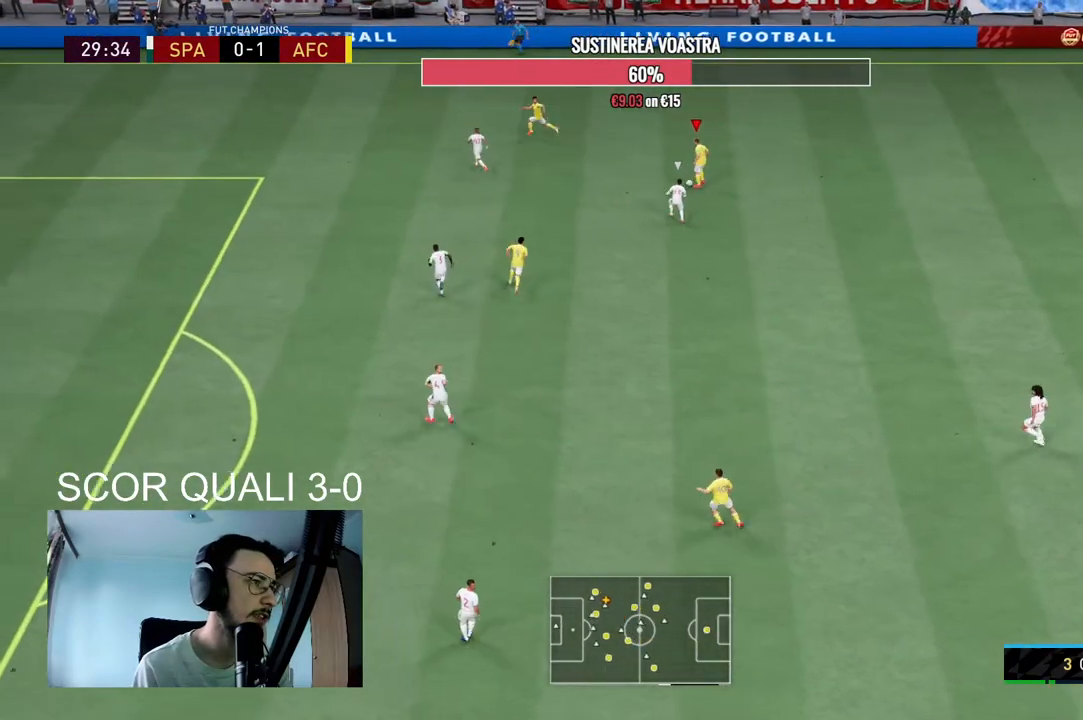
{"dt_ms": 500, "buttons": [], "left_stick": "left", "right_stick": "center", "events": [[433, "left_stick", "left"]]}
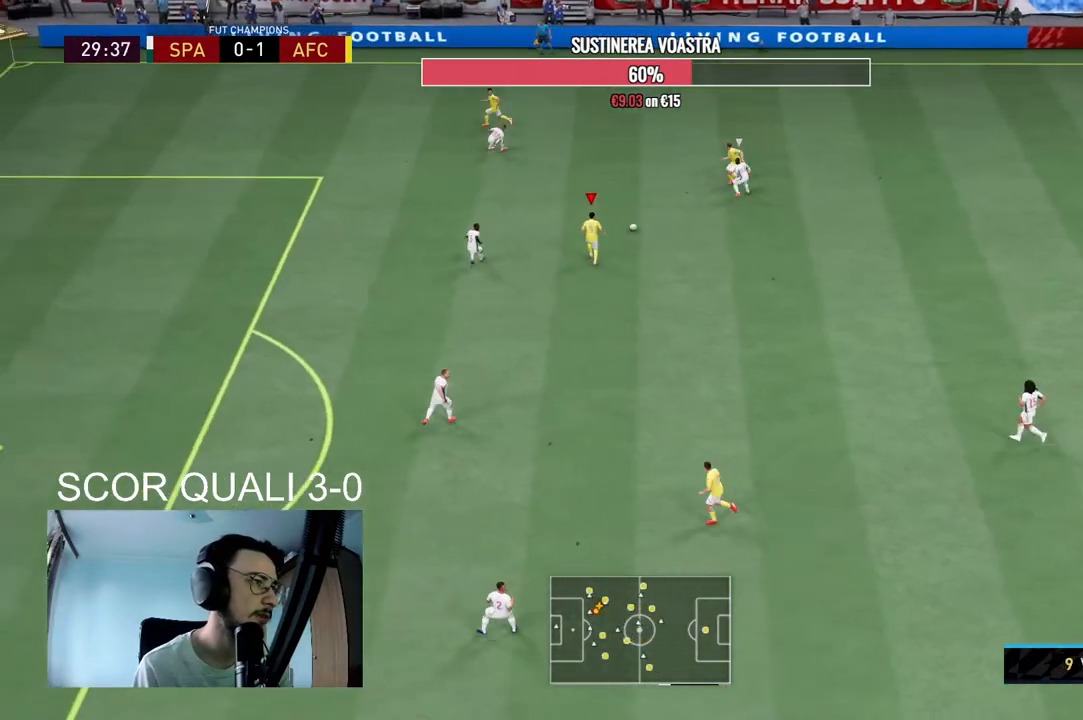
{"dt_ms": 500, "buttons": ["A"], "left_stick": "down", "right_stick": "center", "events": [[100, "left_stick", "down"], [500, "A", "down"]]}
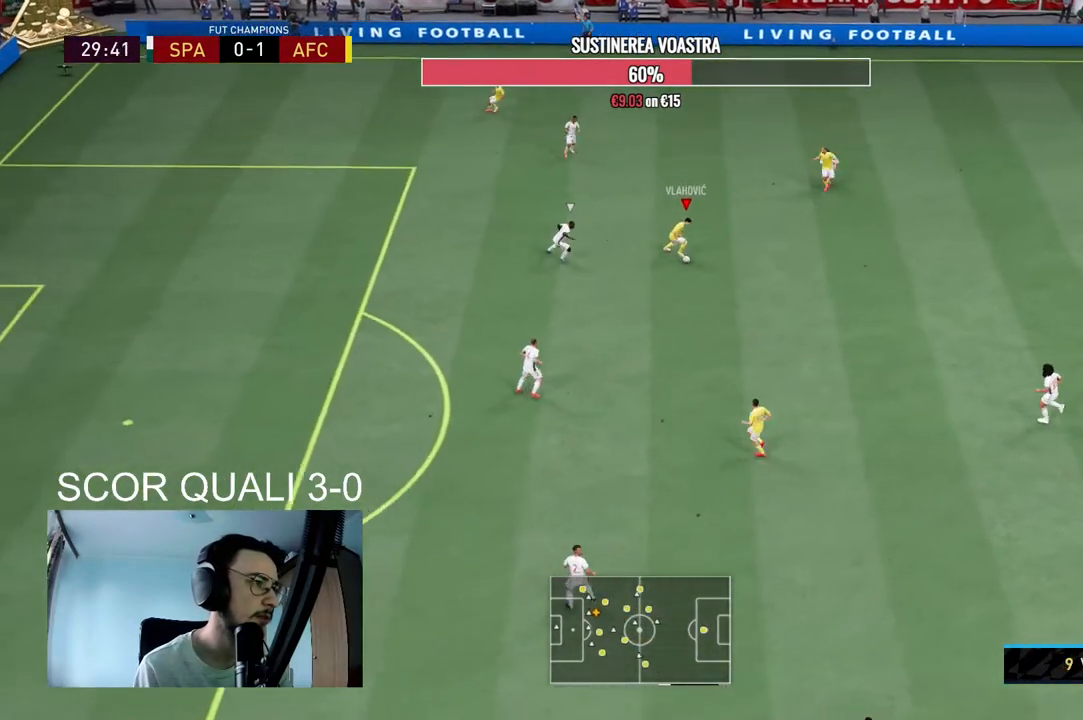
{"dt_ms": 500, "buttons": [], "left_stick": "center", "right_stick": "center", "events": [[133, "A", "up"], [467, "left_stick", "center"]]}
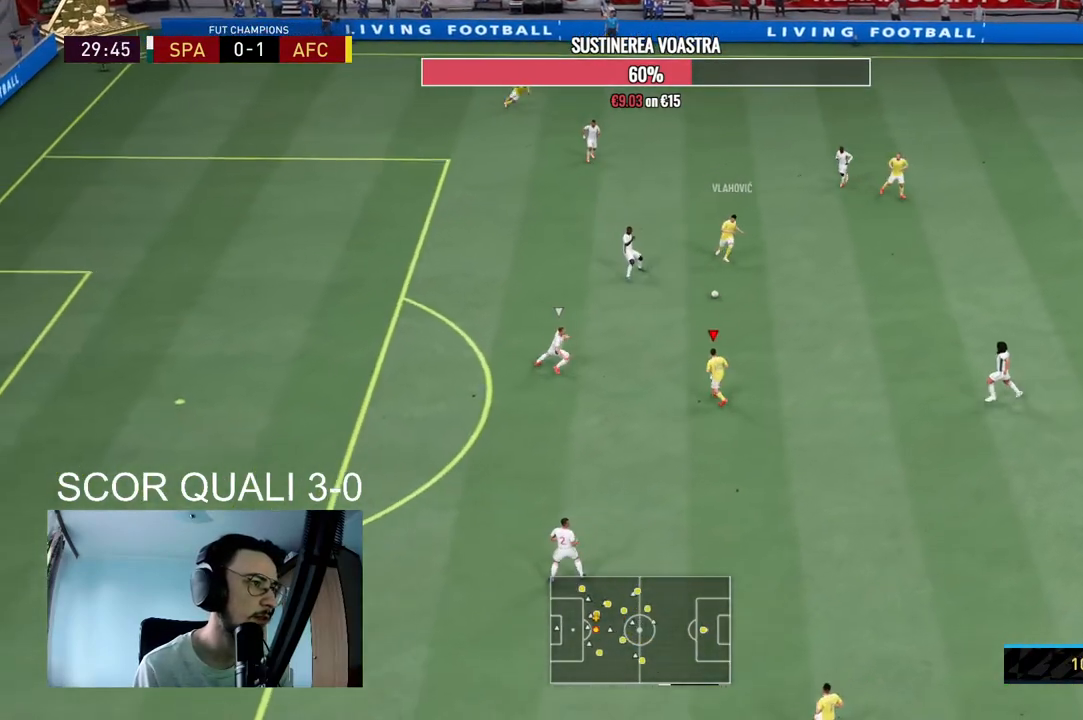
{"dt_ms": 1000, "buttons": [], "left_stick": "left", "right_stick": "center"}
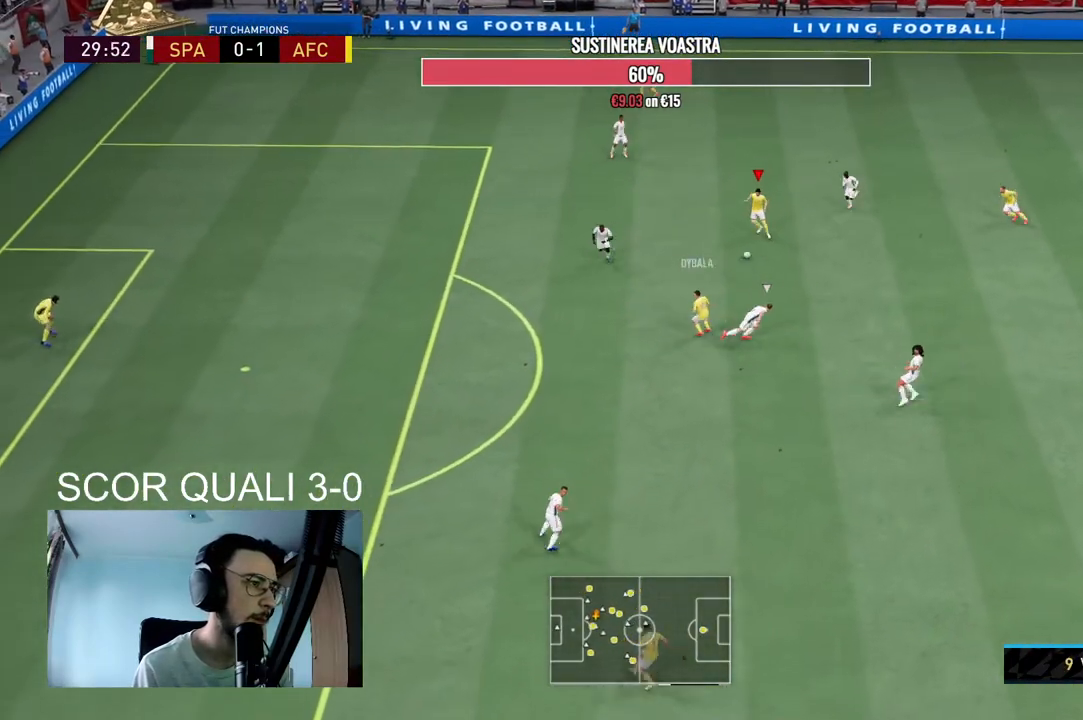
{"dt_ms": 500, "buttons": [], "left_stick": "down", "right_stick": "center", "events": [[267, "Y", "down"], [267, "left_stick", "down-left"], [367, "Y", "up"], [367, "left_stick", "down"]]}
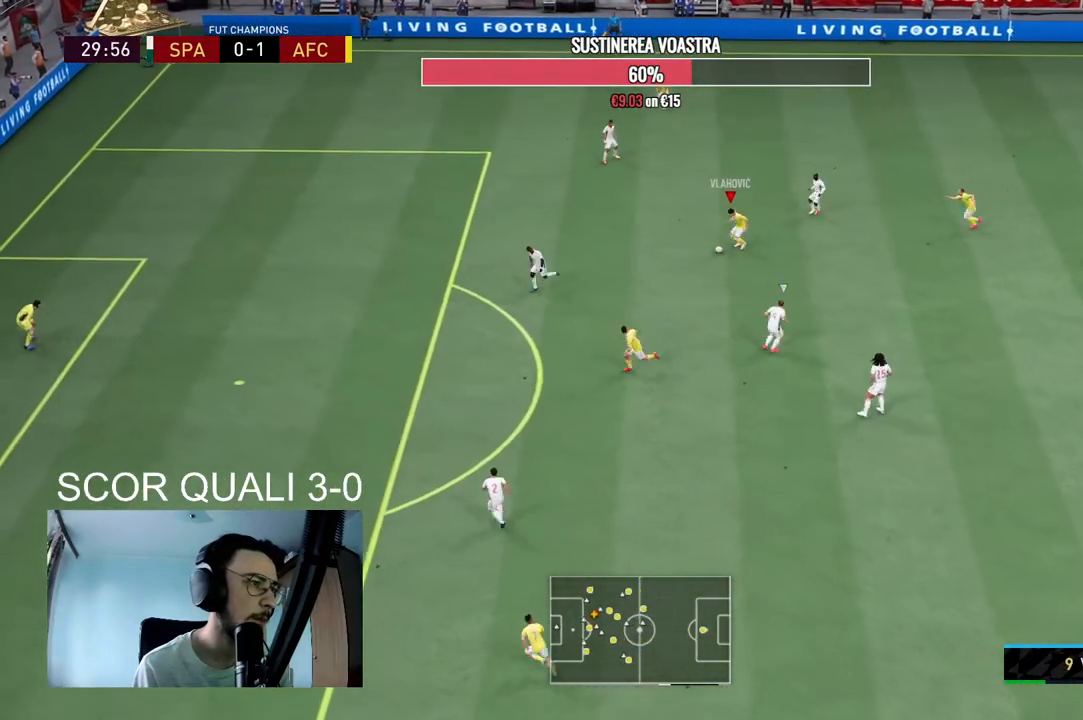
{"dt_ms": 500, "buttons": [], "left_stick": "down-left", "right_stick": "center", "events": [[267, "left_stick", "down-left"]]}
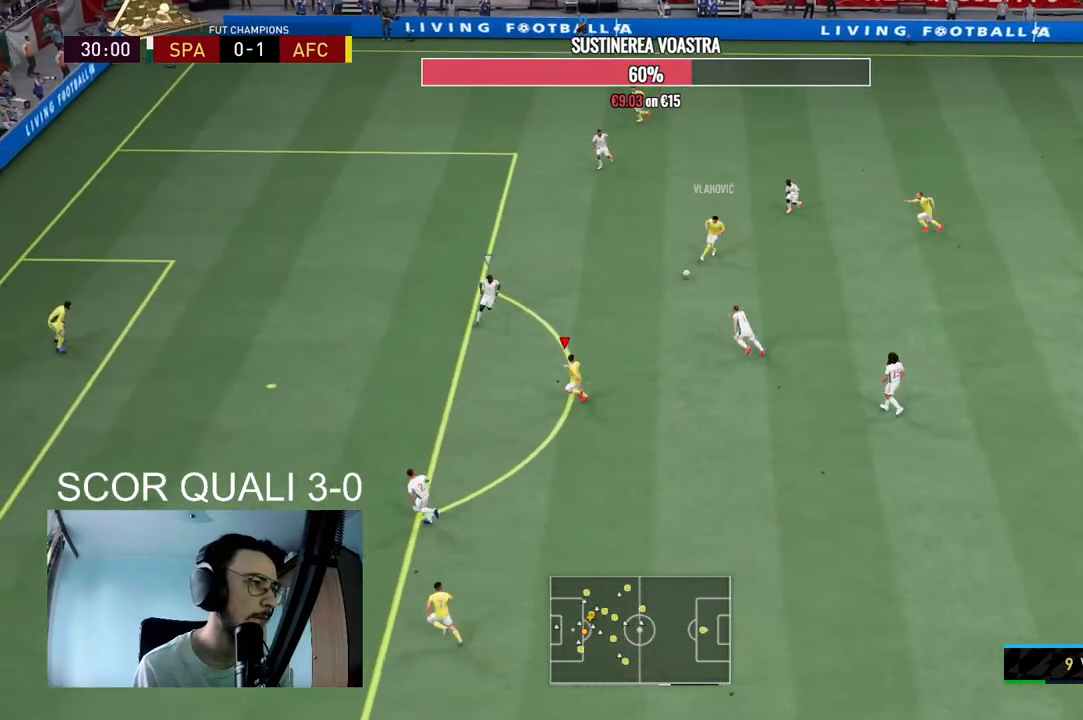
{"dt_ms": 500, "buttons": ["R2"], "left_stick": "down-left", "right_stick": "center", "events": [[267, "R2", "down"]]}
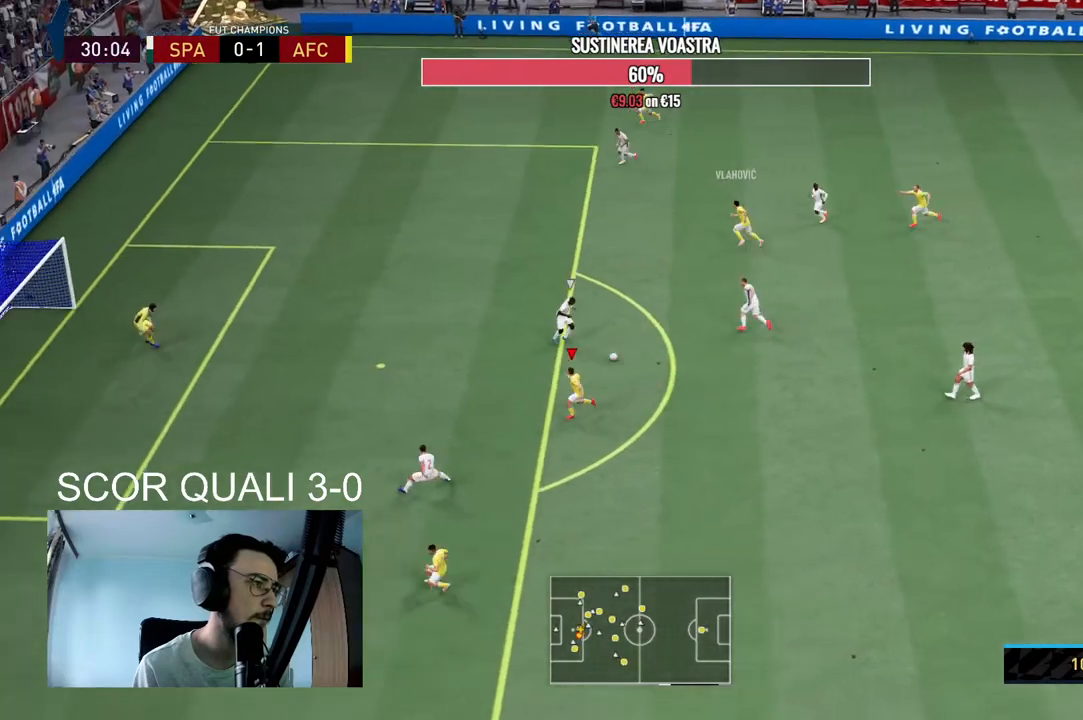
{"dt_ms": 500, "buttons": ["B"], "left_stick": "up-left", "right_stick": "center", "events": [[133, "R2", "up"], [133, "left_stick", "left"], [500, "B", "down"], [500, "left_stick", "up-left"]]}
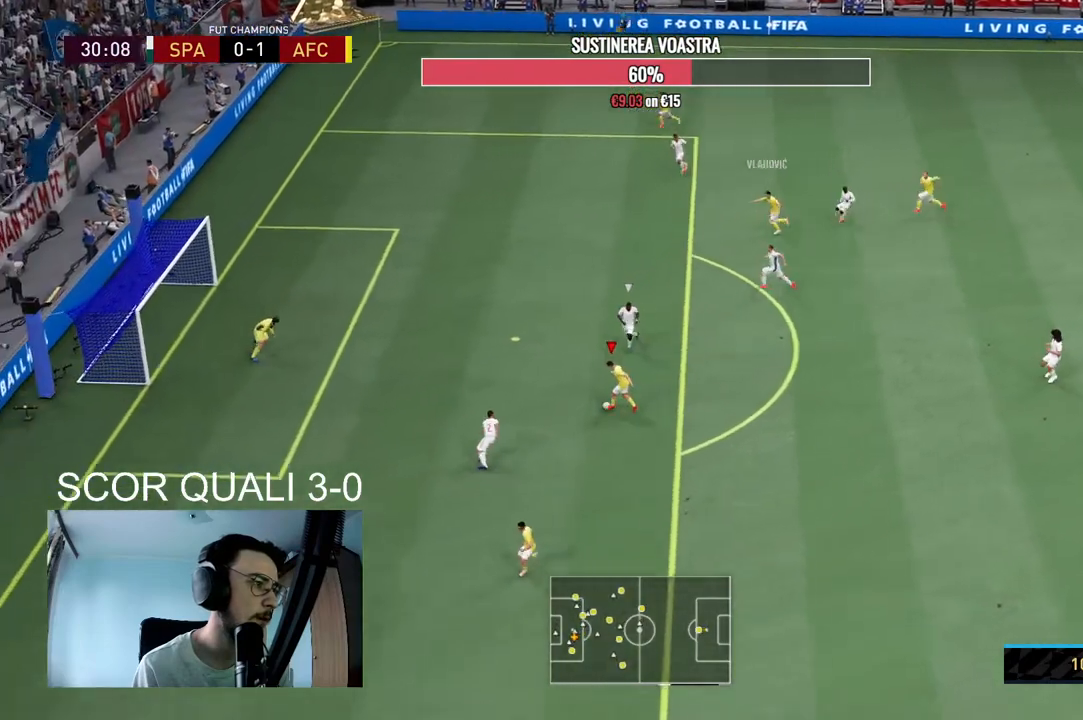
{"dt_ms": 500, "buttons": [], "left_stick": "up-left", "right_stick": "center", "events": [[133, "B", "up"]]}
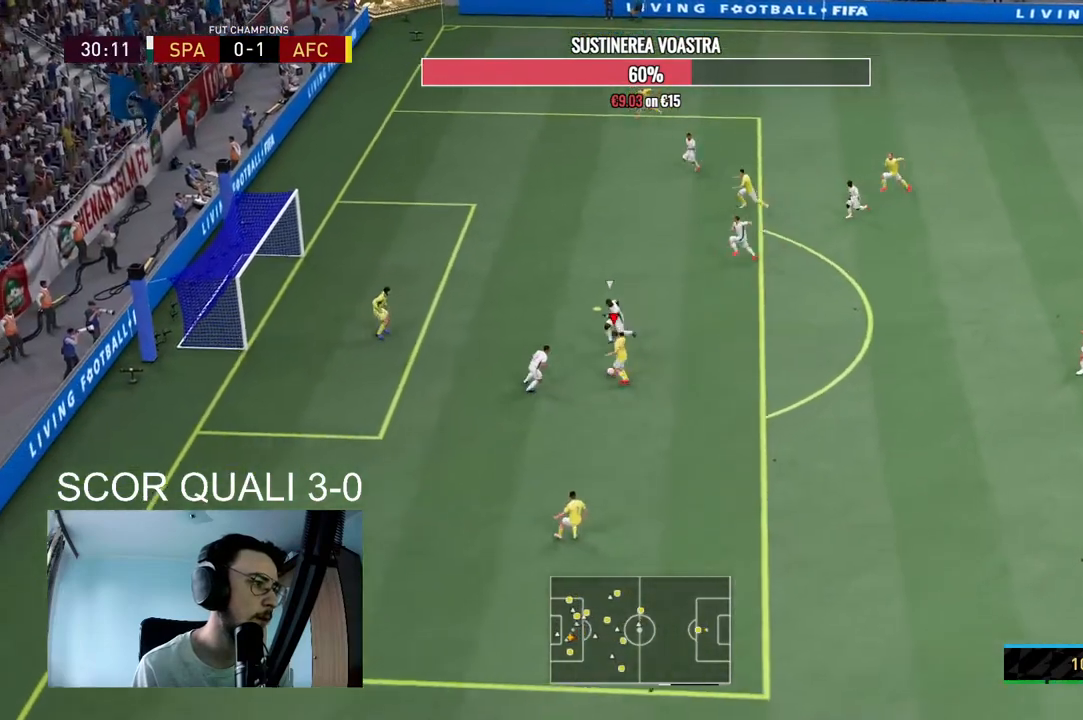
{"dt_ms": 500, "buttons": [], "left_stick": "left", "right_stick": "center"}
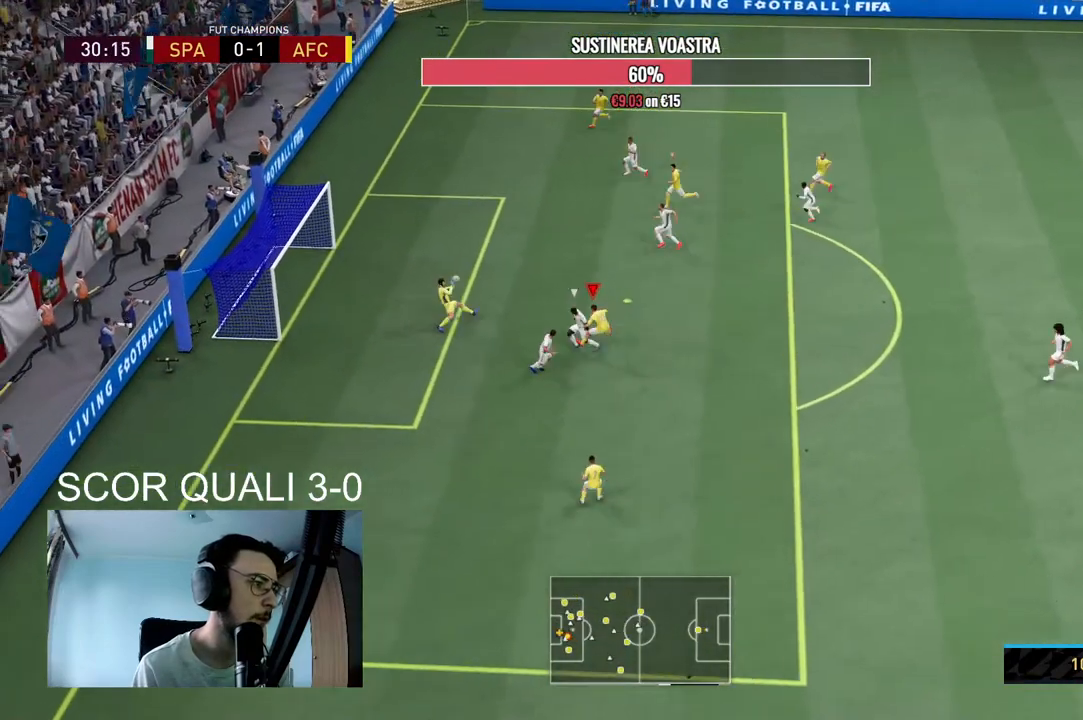
{"dt_ms": 500, "buttons": ["R2"], "left_stick": "down-left", "right_stick": "center", "events": [[267, "left_stick", "down-left"], [300, "R2", "down"]]}
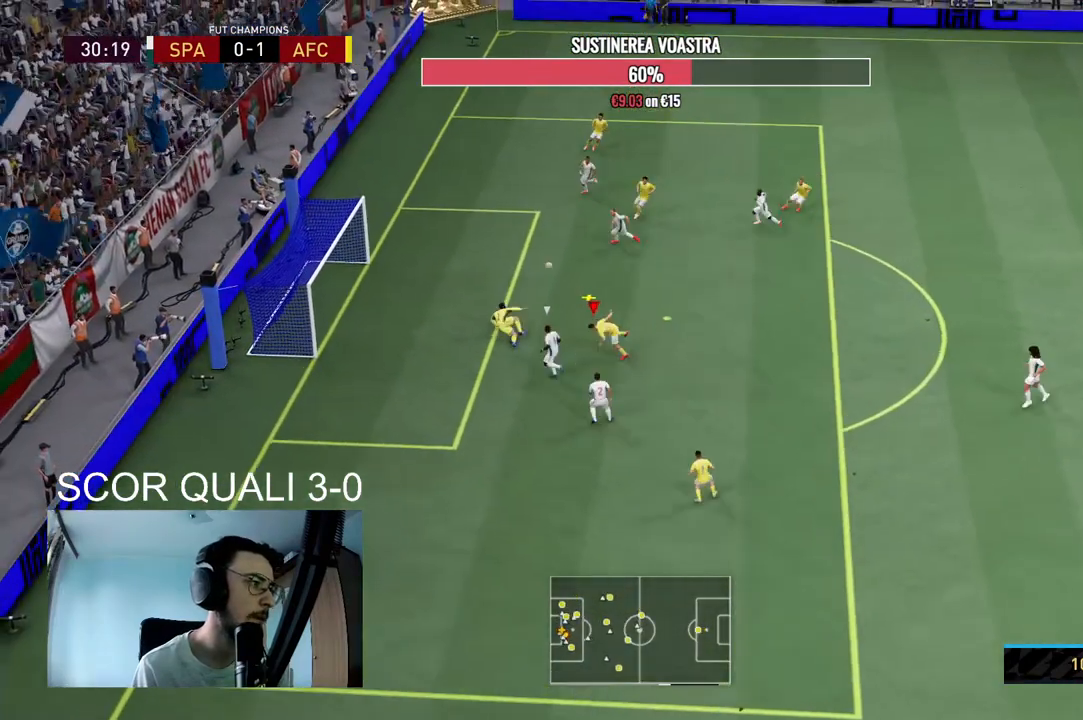
{"dt_ms": 500, "buttons": ["R2"], "left_stick": "up", "right_stick": "center", "events": [[67, "left_stick", "up-left"], [200, "left_stick", "up"]]}
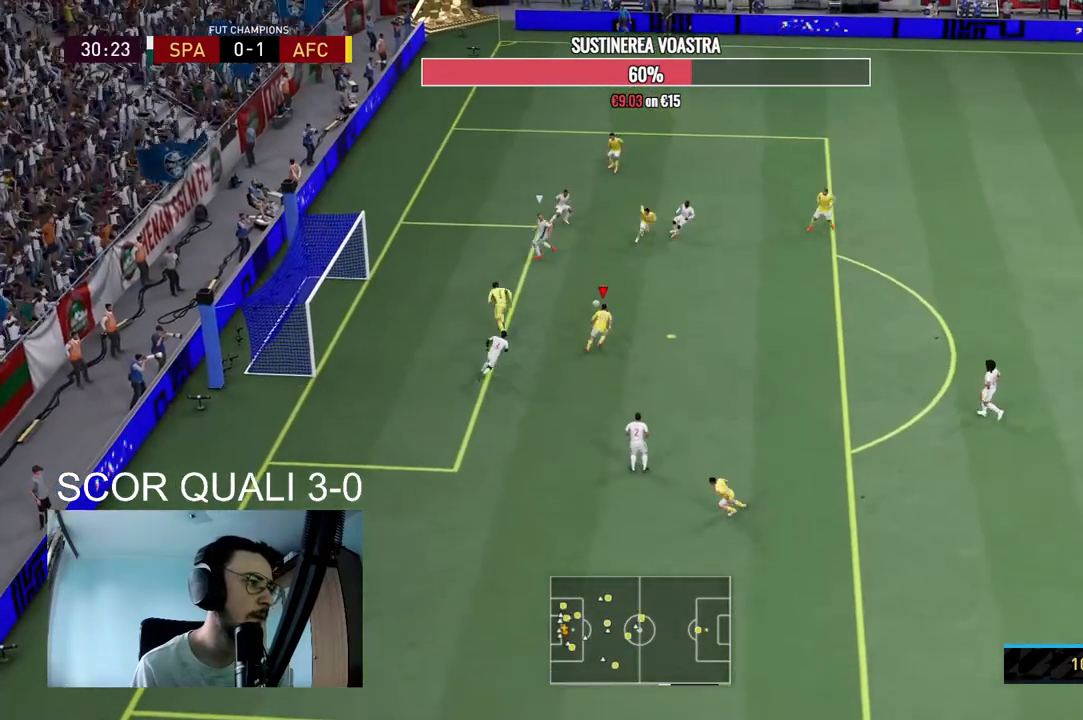
{"dt_ms": 500, "buttons": [], "left_stick": "left", "right_stick": "center", "events": [[167, "left_stick", "up-left"], [200, "R2", "up"], [400, "left_stick", "left"]]}
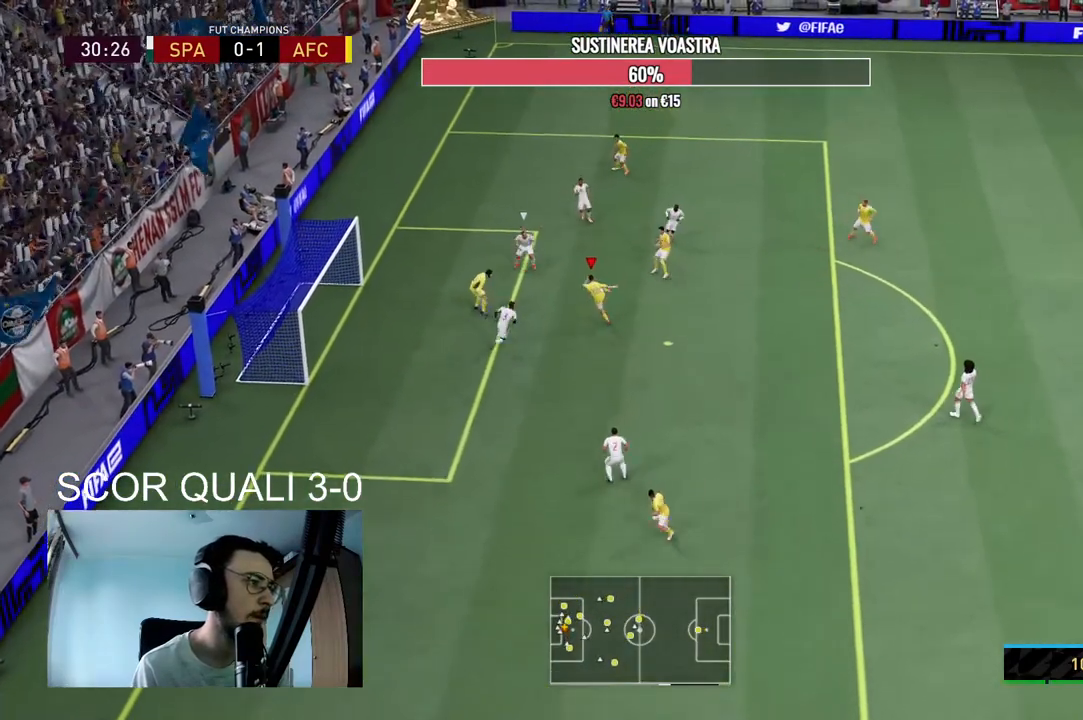
{"dt_ms": 500, "buttons": [], "left_stick": "left", "right_stick": "center", "events": [[133, "B", "down"], [267, "B", "up"]]}
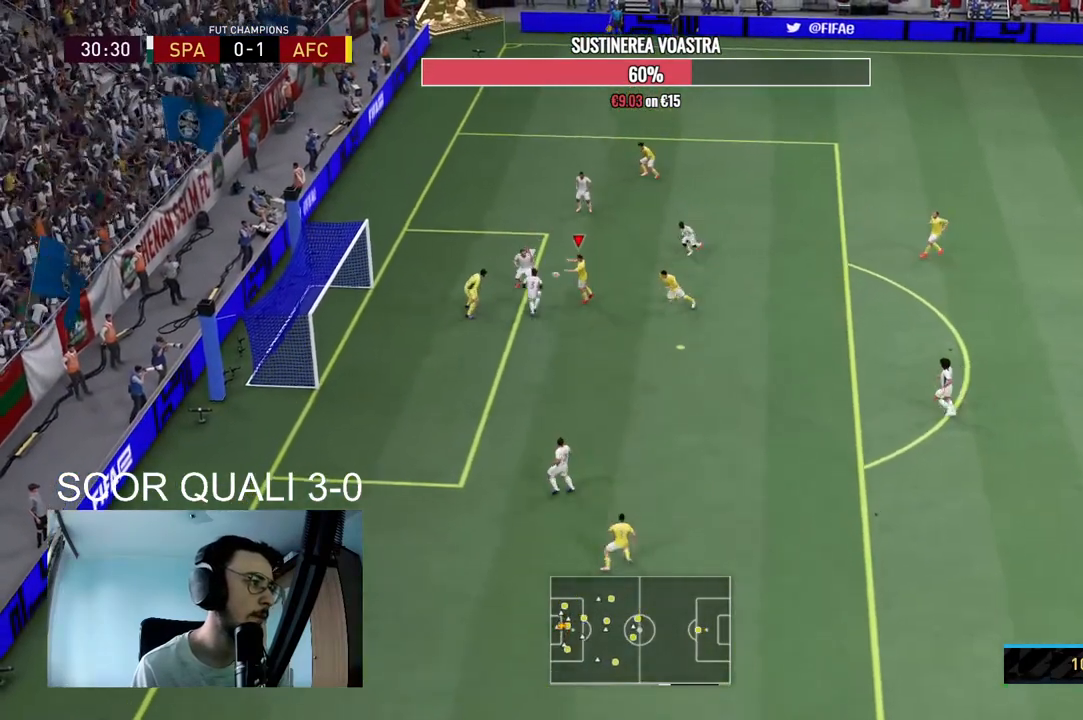
{"dt_ms": 500, "buttons": [], "left_stick": "down-left", "right_stick": "center", "events": [[67, "R2", "down"], [233, "R2", "up"], [300, "B", "down"], [367, "left_stick", "down-left"], [433, "B", "up"]]}
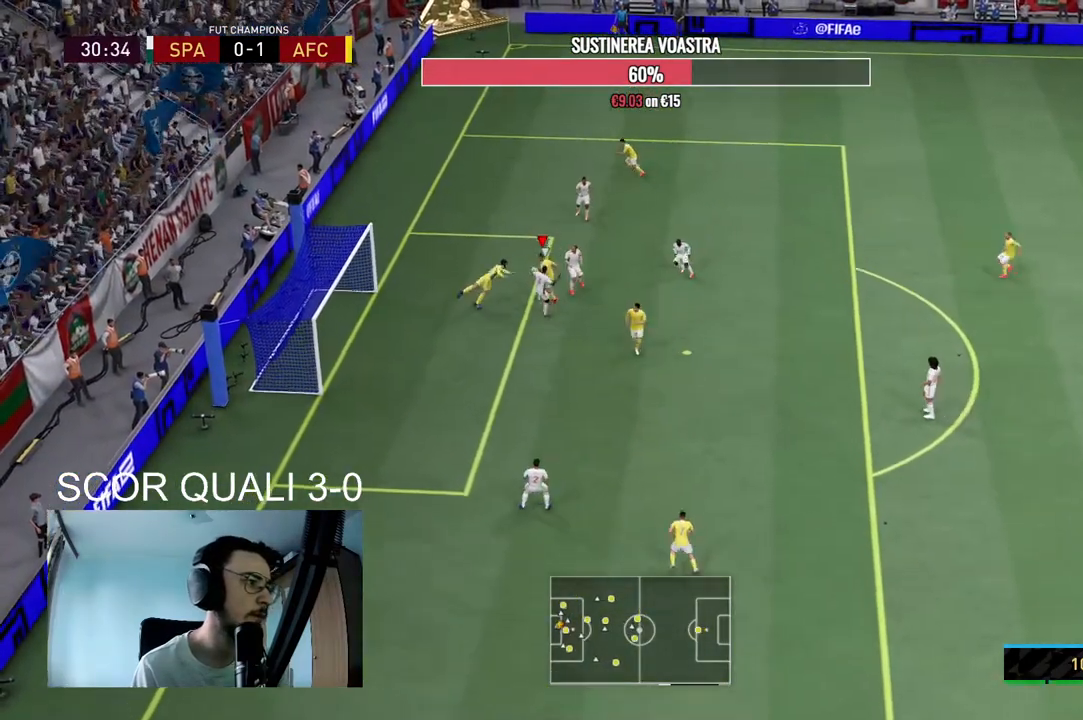
{"dt_ms": 500, "buttons": [], "left_stick": "down-left", "right_stick": "center", "events": []}
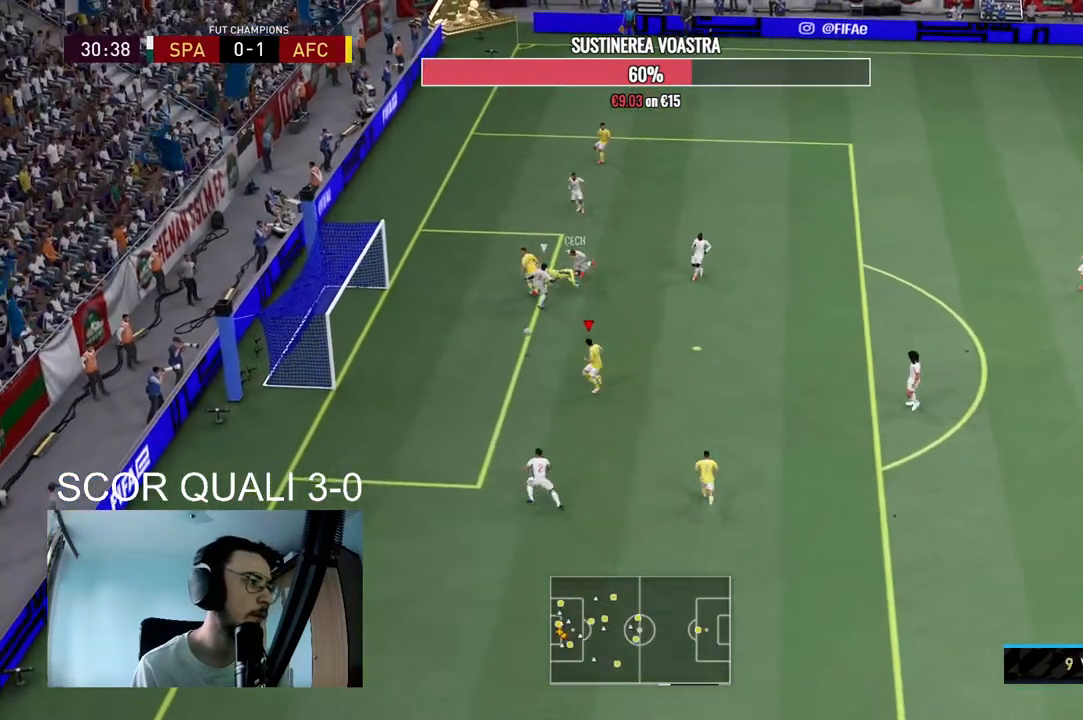
{"dt_ms": 500, "buttons": [], "left_stick": "up-left", "right_stick": "center", "events": [[33, "left_stick", "center"], [167, "B", "down"], [233, "left_stick", "up-left"], [367, "B", "up"]]}
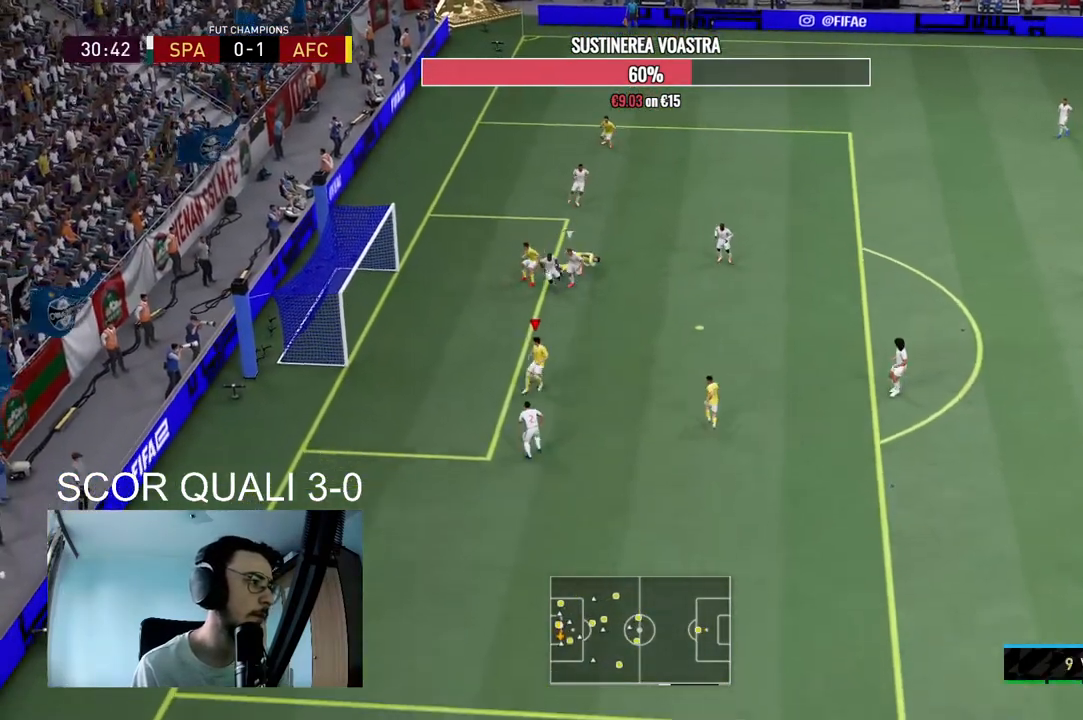
{"dt_ms": 500, "buttons": [], "left_stick": "up-left", "right_stick": "center"}